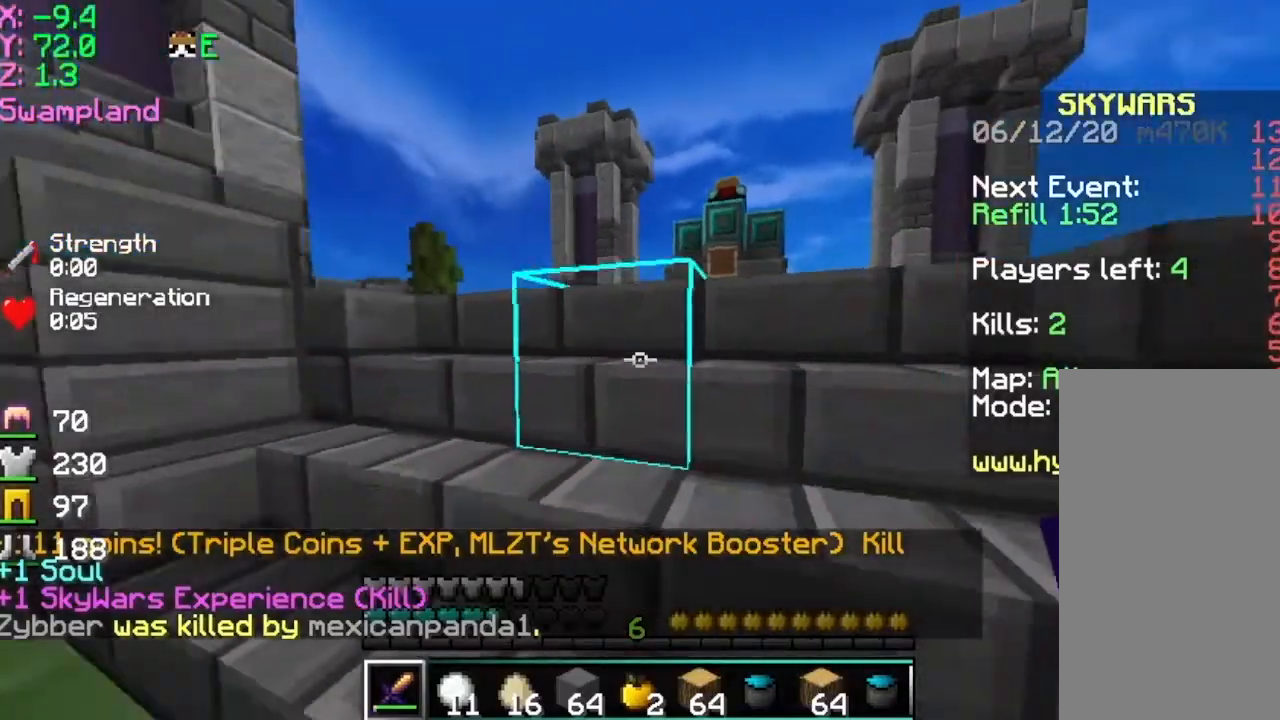
Gameplay with keyboard and mouse; each line is a JSON object with the keys and mouse buttons held at the frame after it. "events" lists presses ("down") and releases ("up") of "a", "d", "s", "space", "w", "mouse_left" and "mouse_right" between this image and that frame as [ms after this image, input, new state], when the widget could be followed in between. "mouse_left", "mouse_right" = the "left", "right" buttons of the "mouse" list. No other keys are recorded. Fast repeated clicks can show as one long hold. Mouse movement is not recorded.
{"keys": ["a", "d", "s"], "mouse": [], "events": [[217, "d", "down"], [217, "space", "down"], [267, "space", "up"], [267, "w", "up"], [301, "s", "down"], [367, "a", "down"]]}
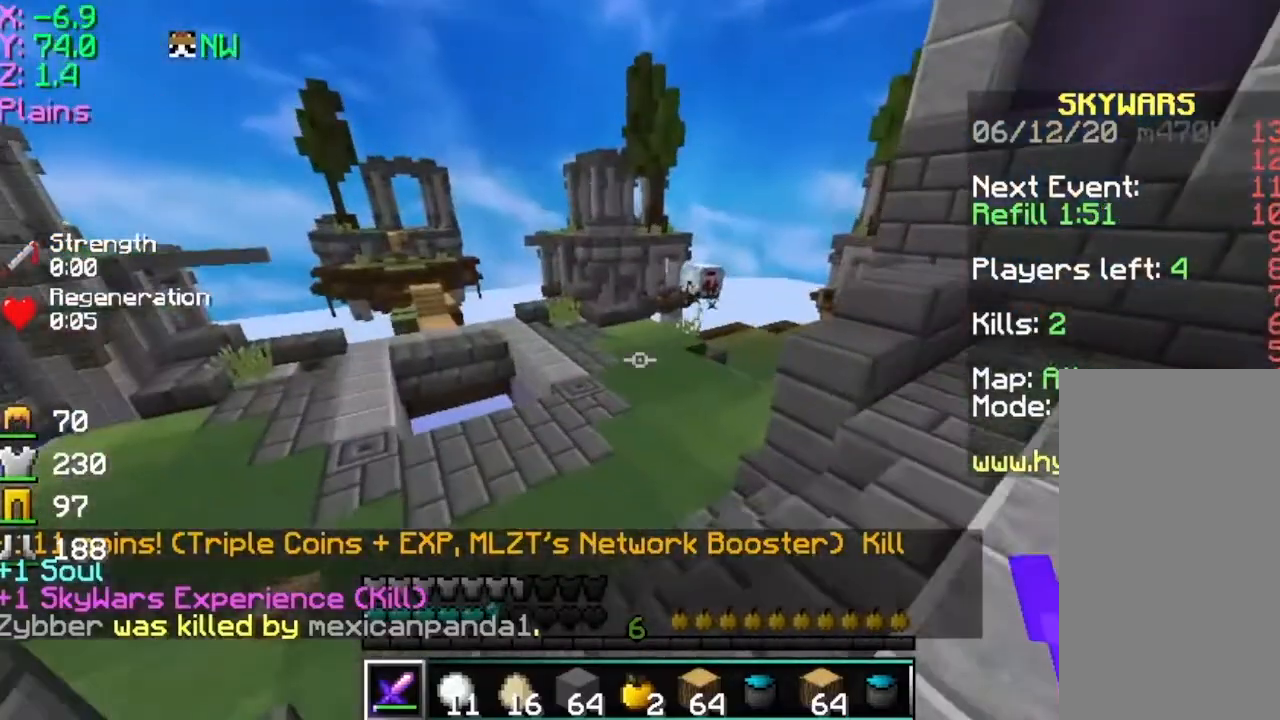
{"keys": ["d"], "mouse": [], "events": [[167, "d", "up"], [233, "a", "up"], [284, "s", "up"], [417, "d", "down"]]}
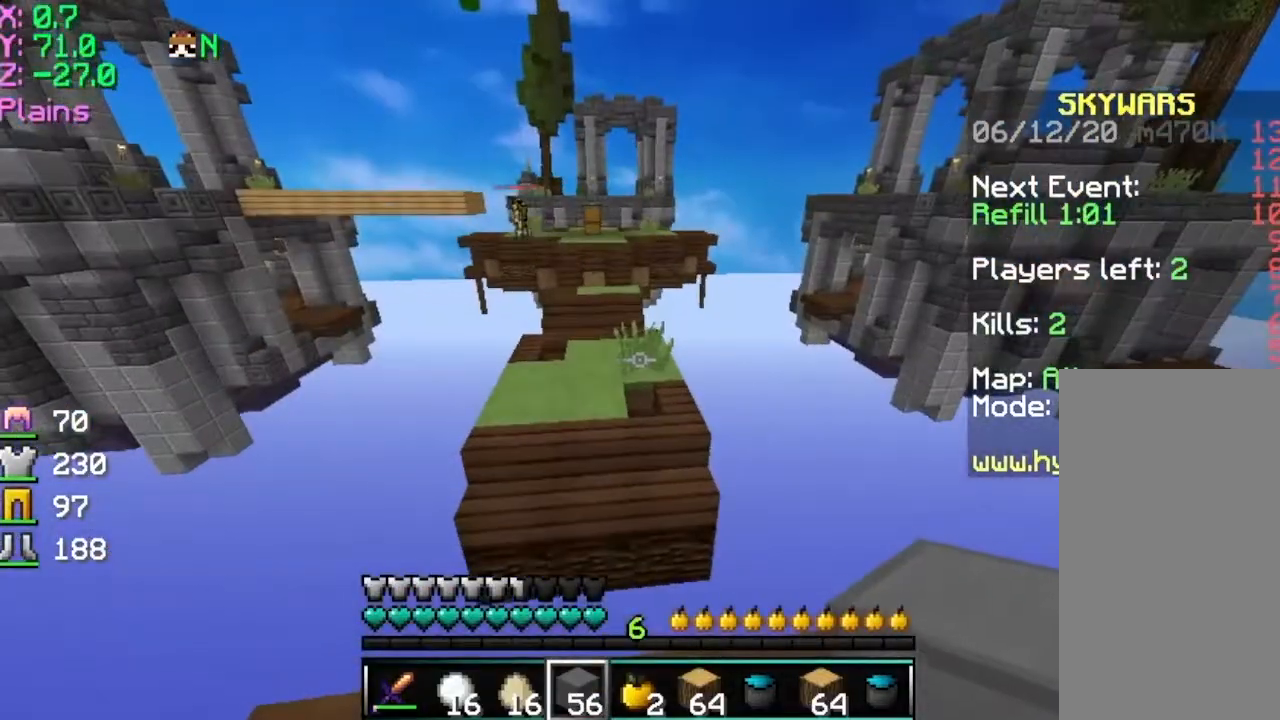
{"keys": ["a", "s"], "mouse": [], "events": [[17, "d", "up"], [418, "a", "down"], [468, "s", "down"]]}
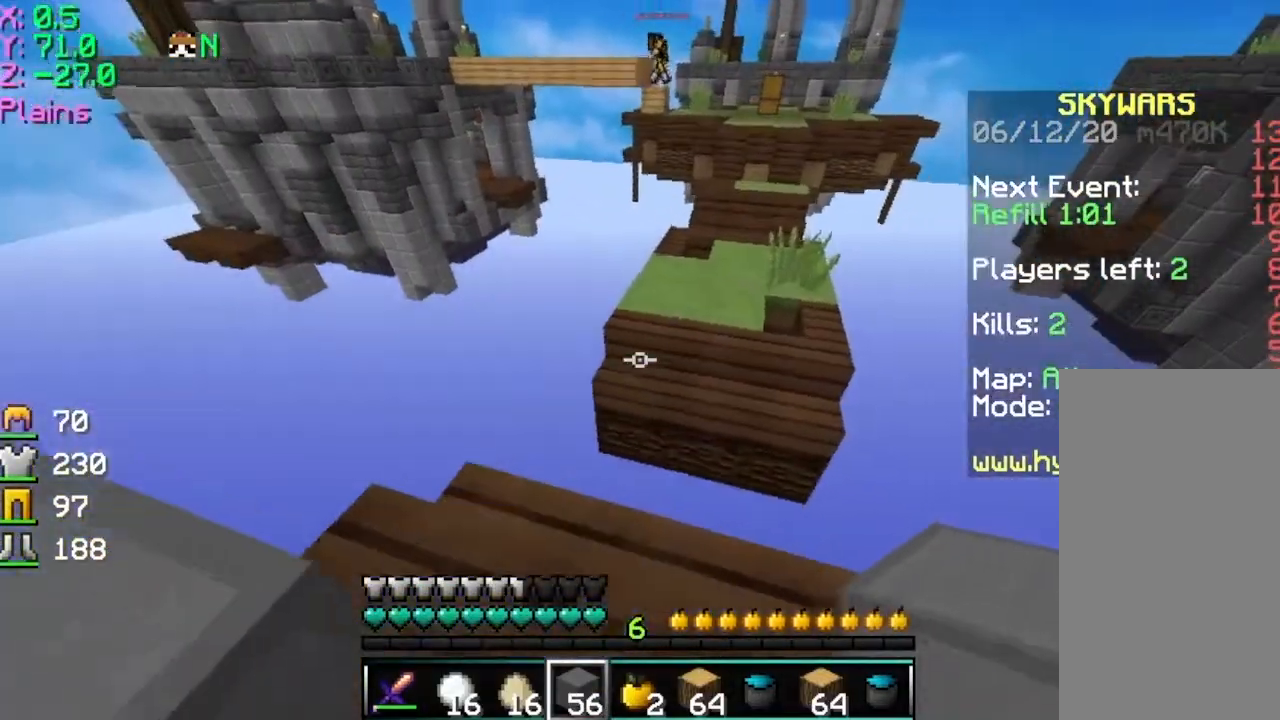
{"keys": [], "mouse": ["left"], "events": [[17, "s", "up"], [67, "a", "up"], [417, "mouse_left", "down"]]}
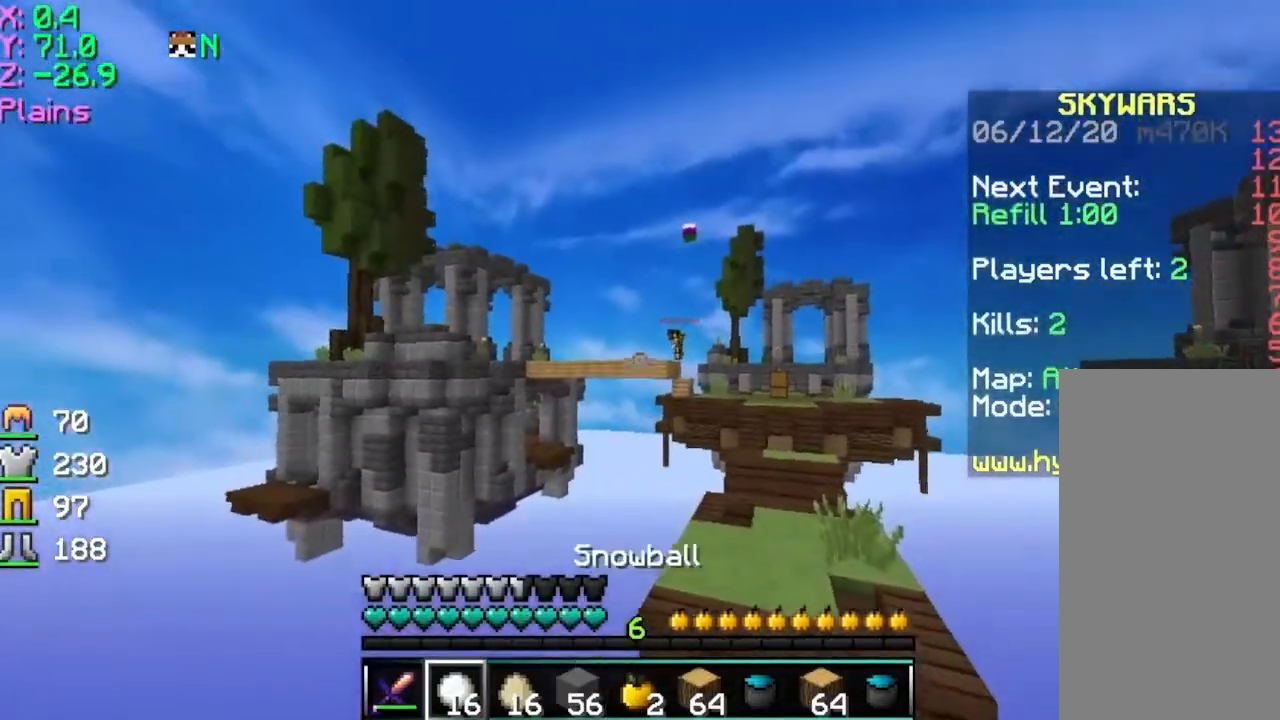
{"keys": [], "mouse": ["left"], "events": [[17, "mouse_left", "up"], [317, "mouse_left", "down"], [317, "mouse_right", "down"], [367, "mouse_right", "up"], [418, "mouse_left", "up"], [468, "mouse_right", "down"], [501, "mouse_left", "down"], [501, "mouse_right", "up"]]}
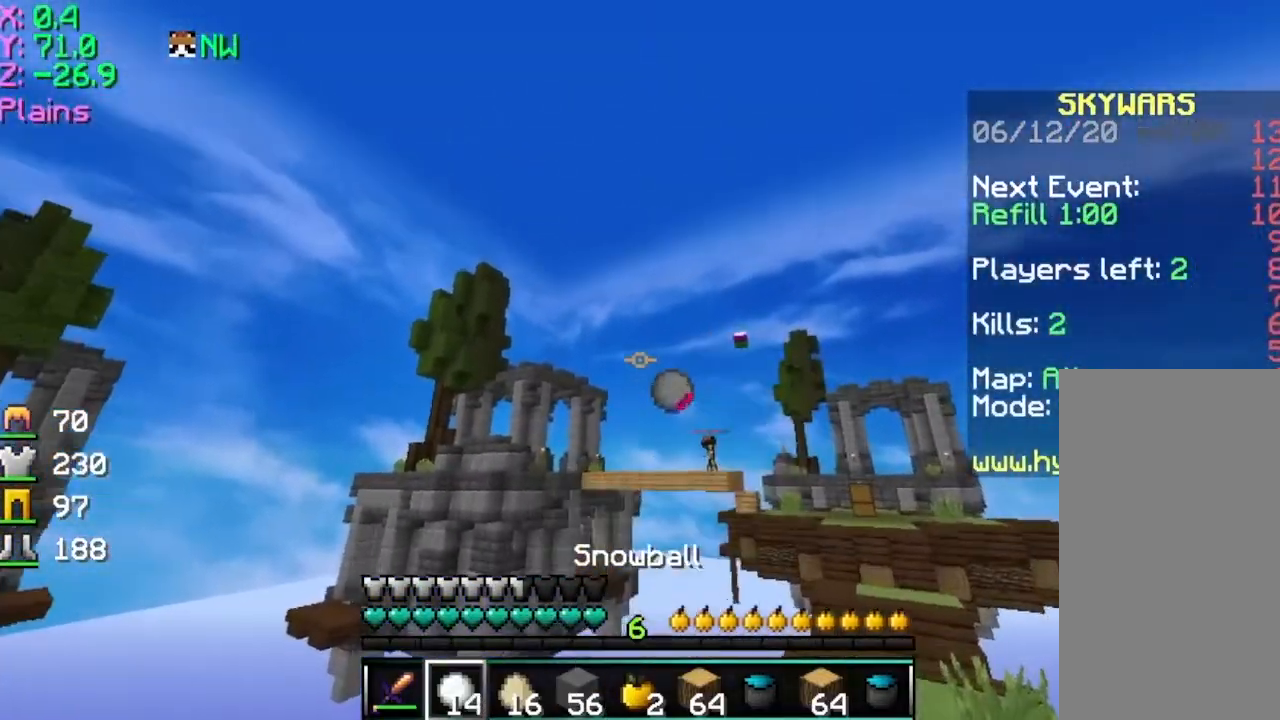
{"keys": [], "mouse": [], "events": [[67, "mouse_left", "up"], [67, "mouse_right", "down"], [150, "mouse_left", "down"], [267, "mouse_left", "up"], [317, "mouse_right", "up"]]}
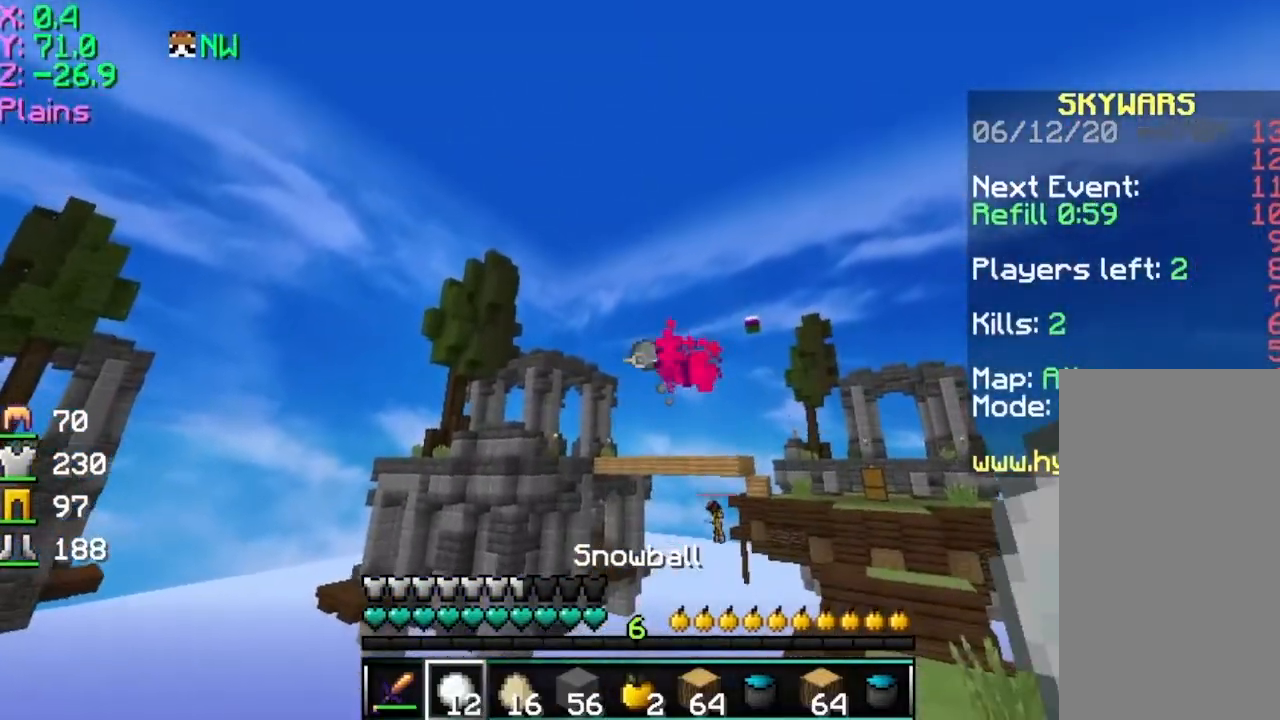
{"keys": [], "mouse": [], "events": []}